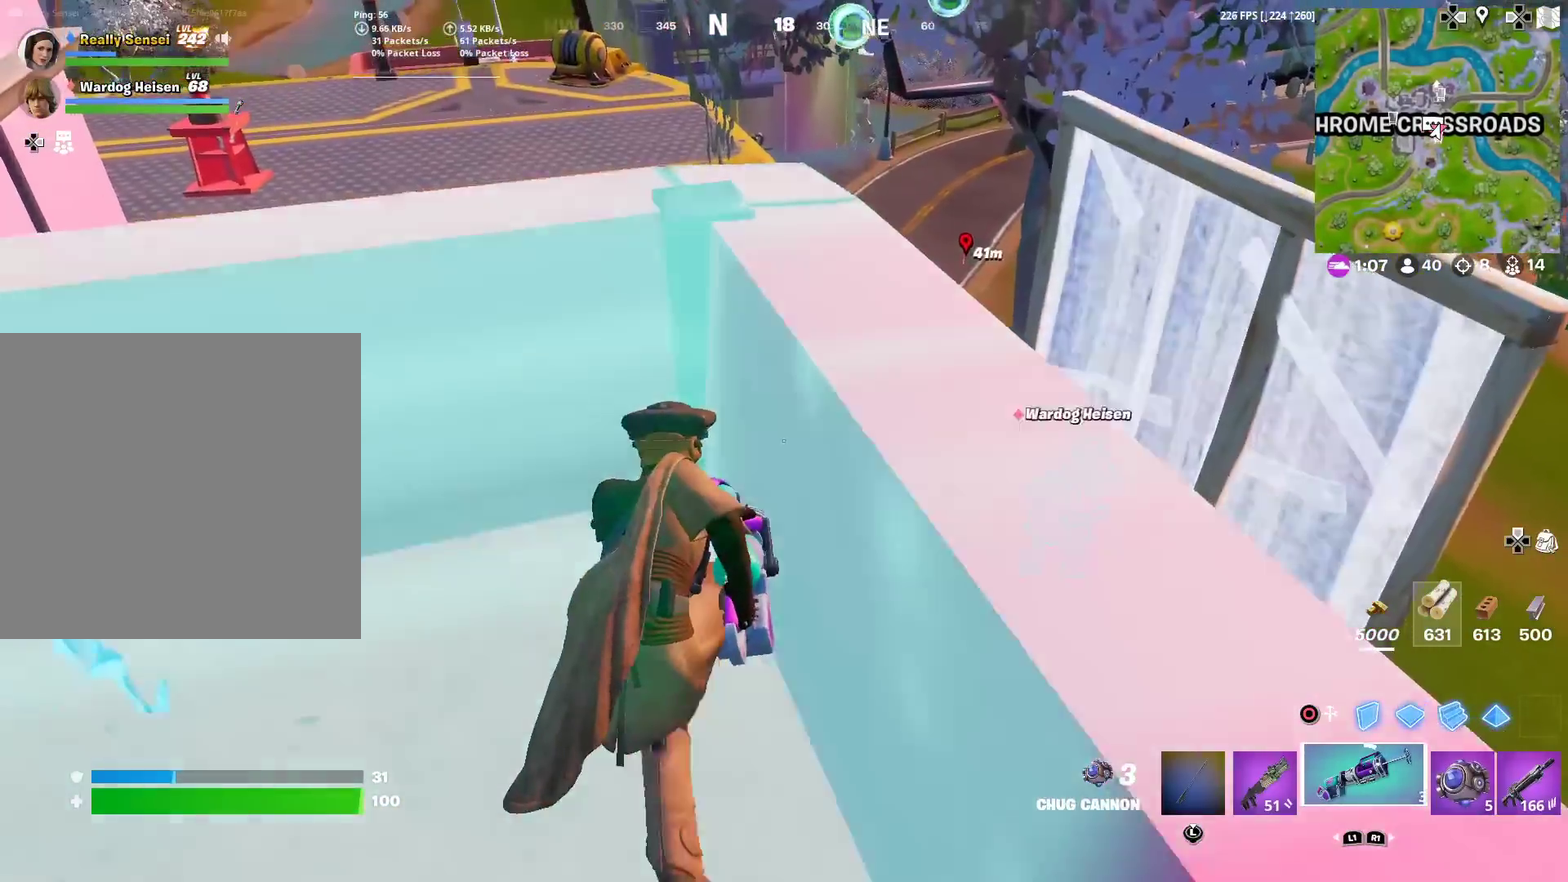
Gameplay with a controller (PlayStation layout); each line is a JSON object with the inputs held at the frame after it (dt_ms = milliseconds from this image to that frame). "events" lists button and stick changes between this image and that frame as [ms after this image, input, new state], when the widget could be followed in between. Not read: TOUCHPAD.
{"dt_ms": 601, "buttons": ["R2"], "left_stick": "down-right", "right_stick": "center", "events": [[67, "right_stick", "right"], [84, "left_stick", "down"], [150, "left_stick", "down-right"], [167, "right_stick", "center"], [217, "left_stick", "right"], [234, "R2", "down"], [334, "R2", "up"], [367, "left_stick", "down-right"], [434, "R2", "down"], [517, "R2", "up"], [601, "R2", "down"]]}
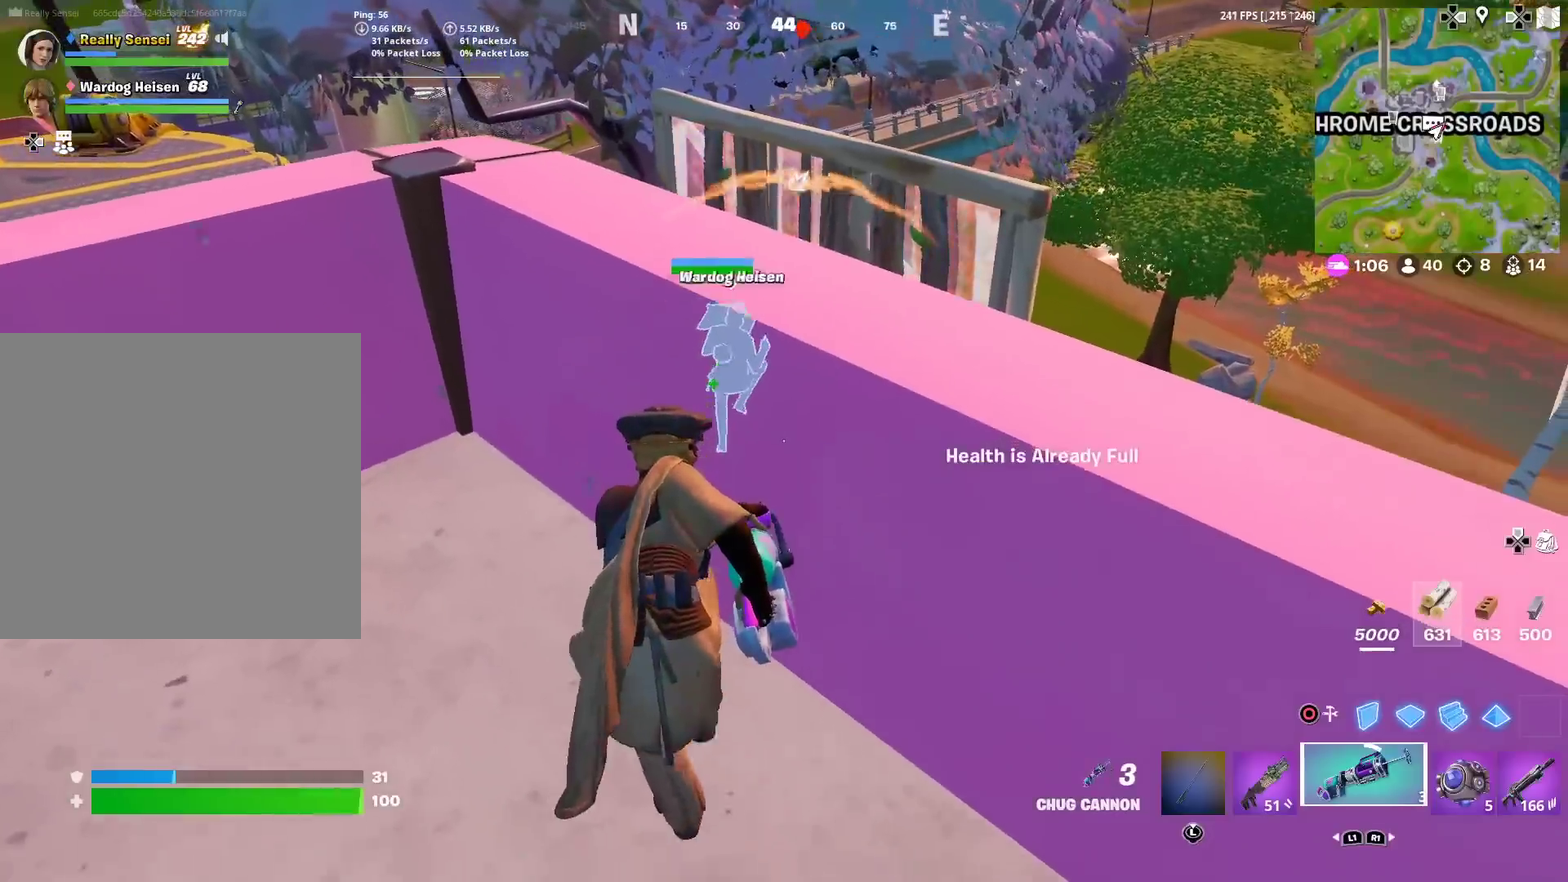
{"dt_ms": 400, "buttons": ["R1"], "left_stick": "down-right", "right_stick": "center", "events": [[117, "R2", "up"], [350, "R1", "down"]]}
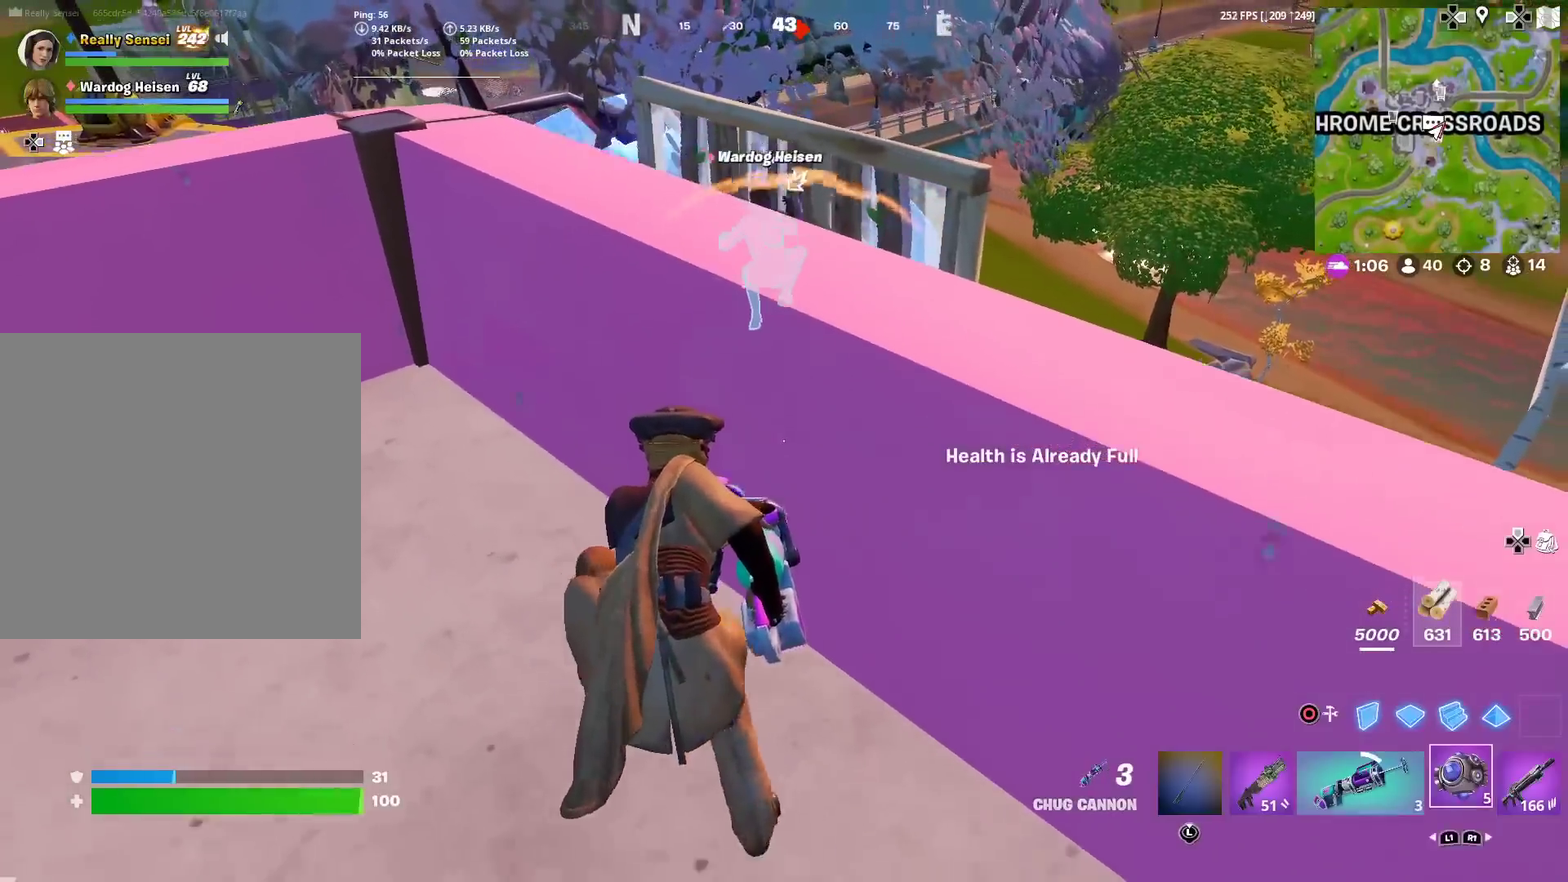
{"dt_ms": 601, "buttons": [], "left_stick": "right", "right_stick": "center", "events": [[50, "R1", "up"], [150, "CROSS", "down"], [150, "left_stick", "right"], [217, "CROSS", "up"], [267, "CROSS", "down"], [351, "CROSS", "up"], [534, "right_stick", "up"], [584, "right_stick", "center"]]}
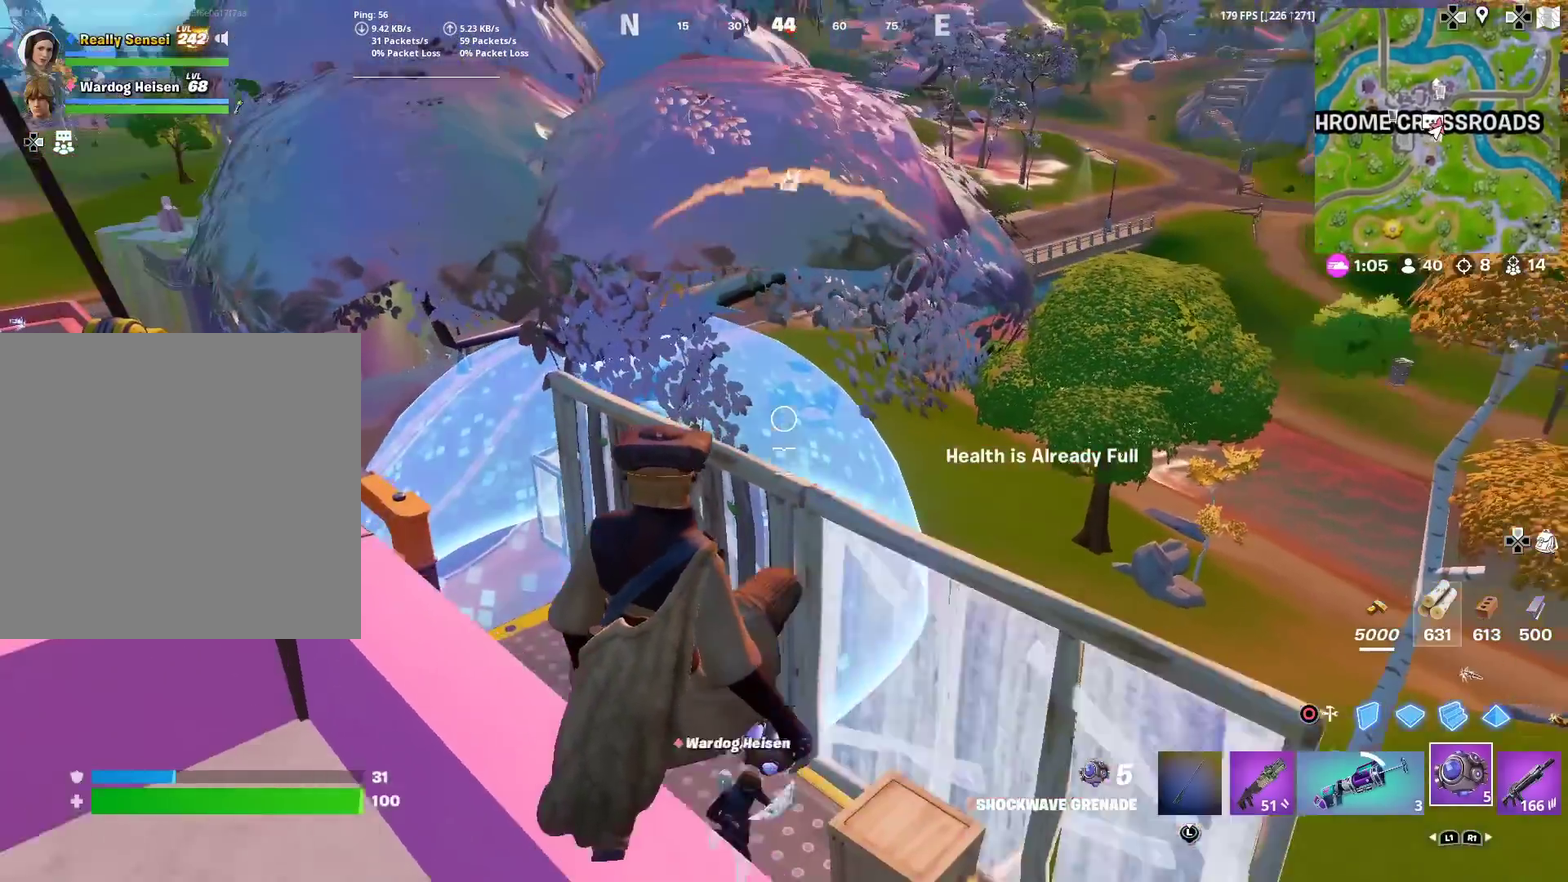
{"dt_ms": 300, "buttons": ["R1"], "left_stick": "down-left", "right_stick": "center", "events": [[83, "left_stick", "down-right"], [150, "left_stick", "down"], [233, "left_stick", "down-left"], [300, "R1", "down"]]}
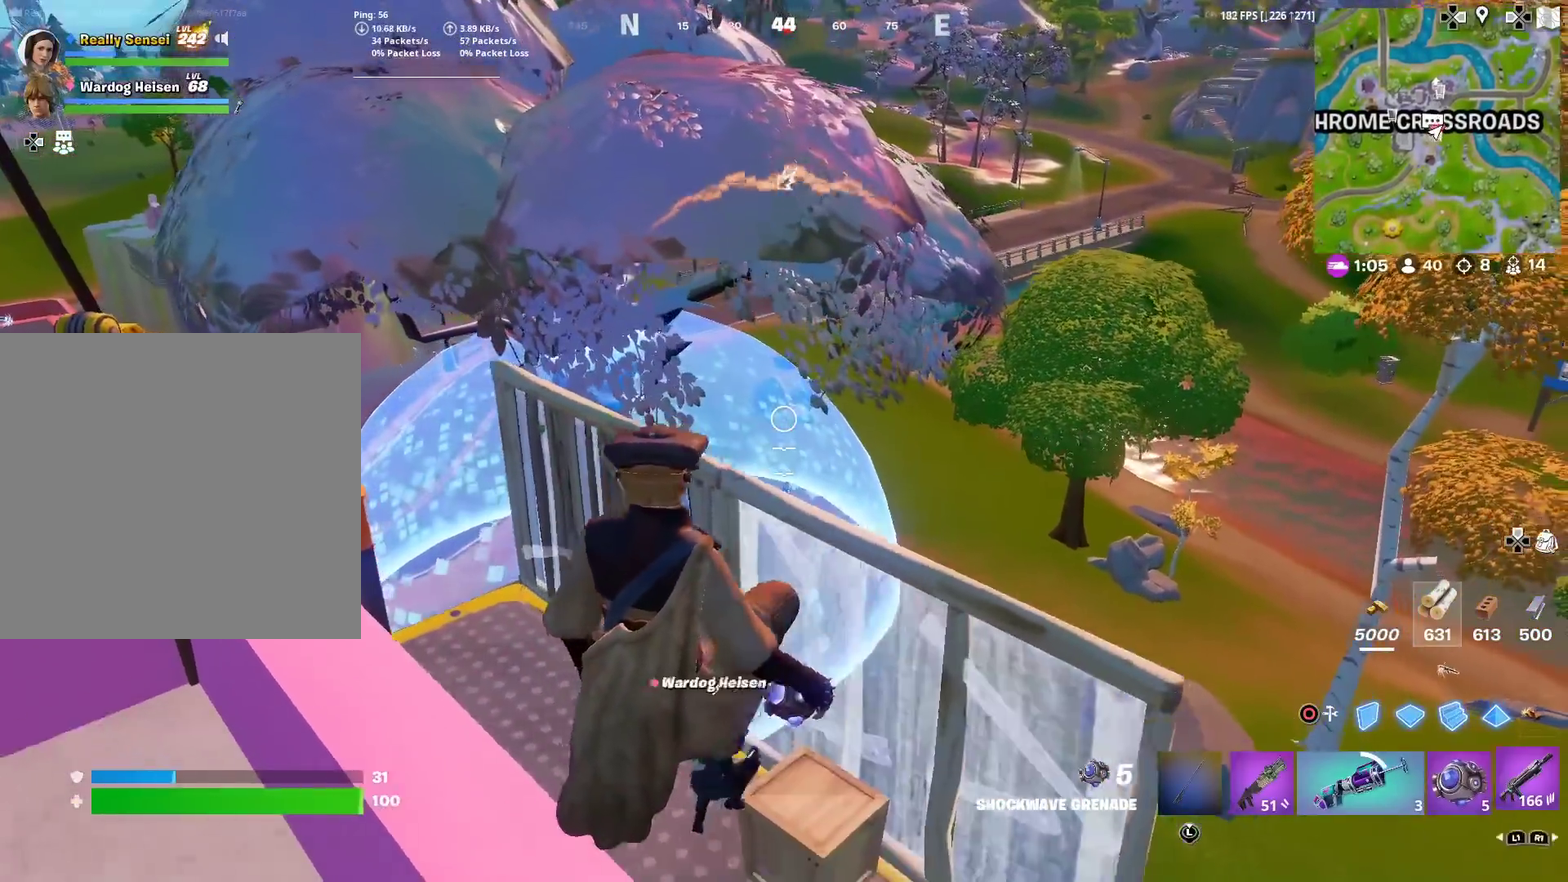
{"dt_ms": 701, "buttons": [], "left_stick": "left", "right_stick": "center", "events": [[17, "left_stick", "left"], [100, "R1", "up"], [417, "left_stick", "up-left"], [634, "left_stick", "left"]]}
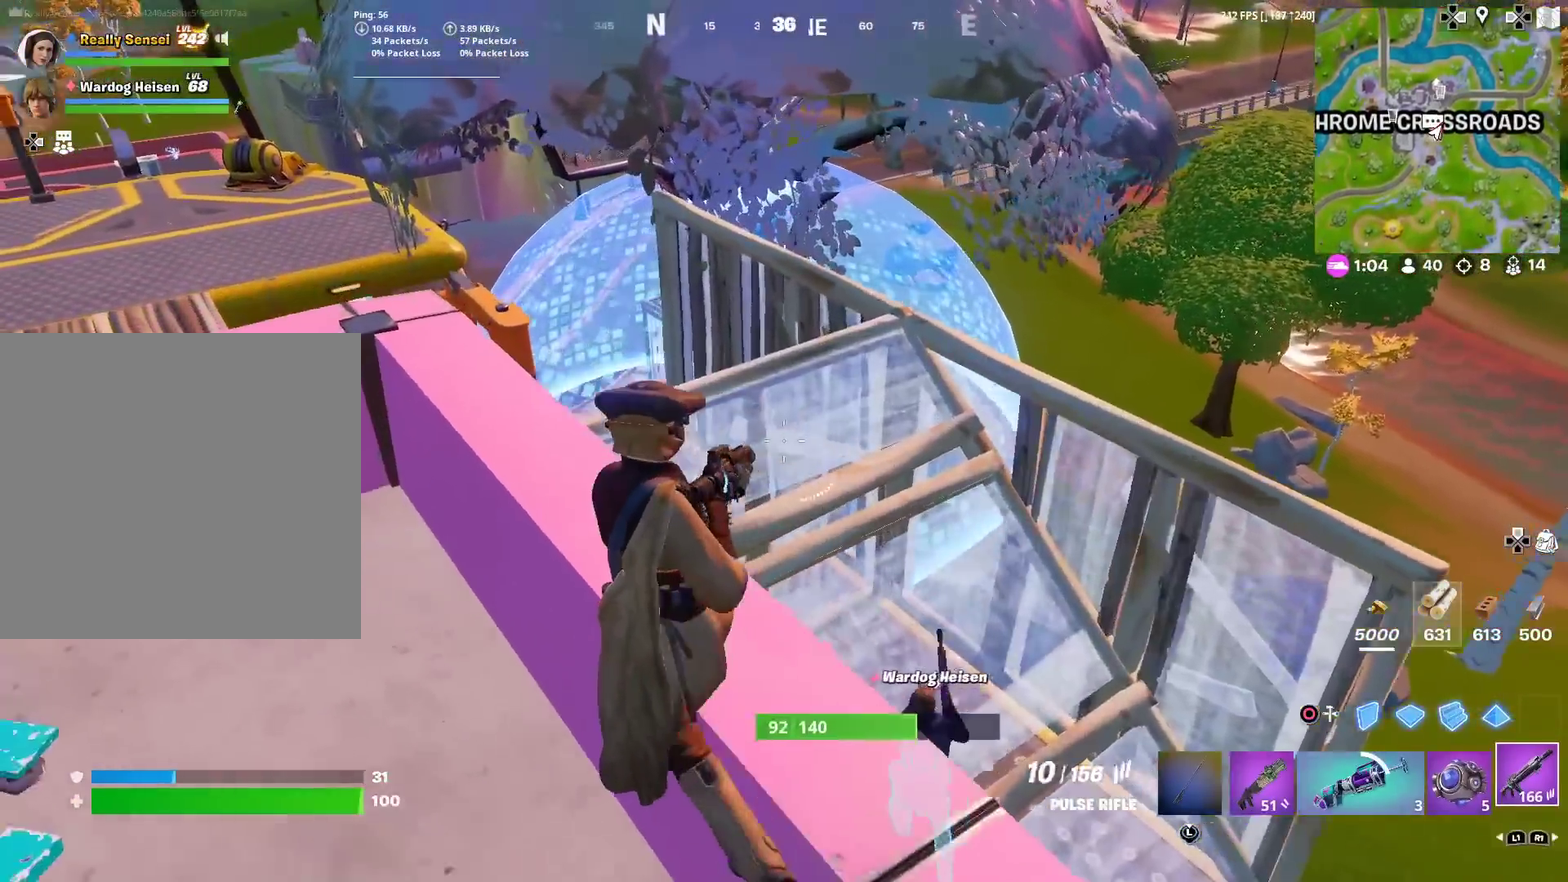
{"dt_ms": 300, "buttons": [], "left_stick": "left", "right_stick": "center", "events": [[67, "right_stick", "left"], [100, "L1", "down"], [133, "right_stick", "center"], [200, "L1", "up"]]}
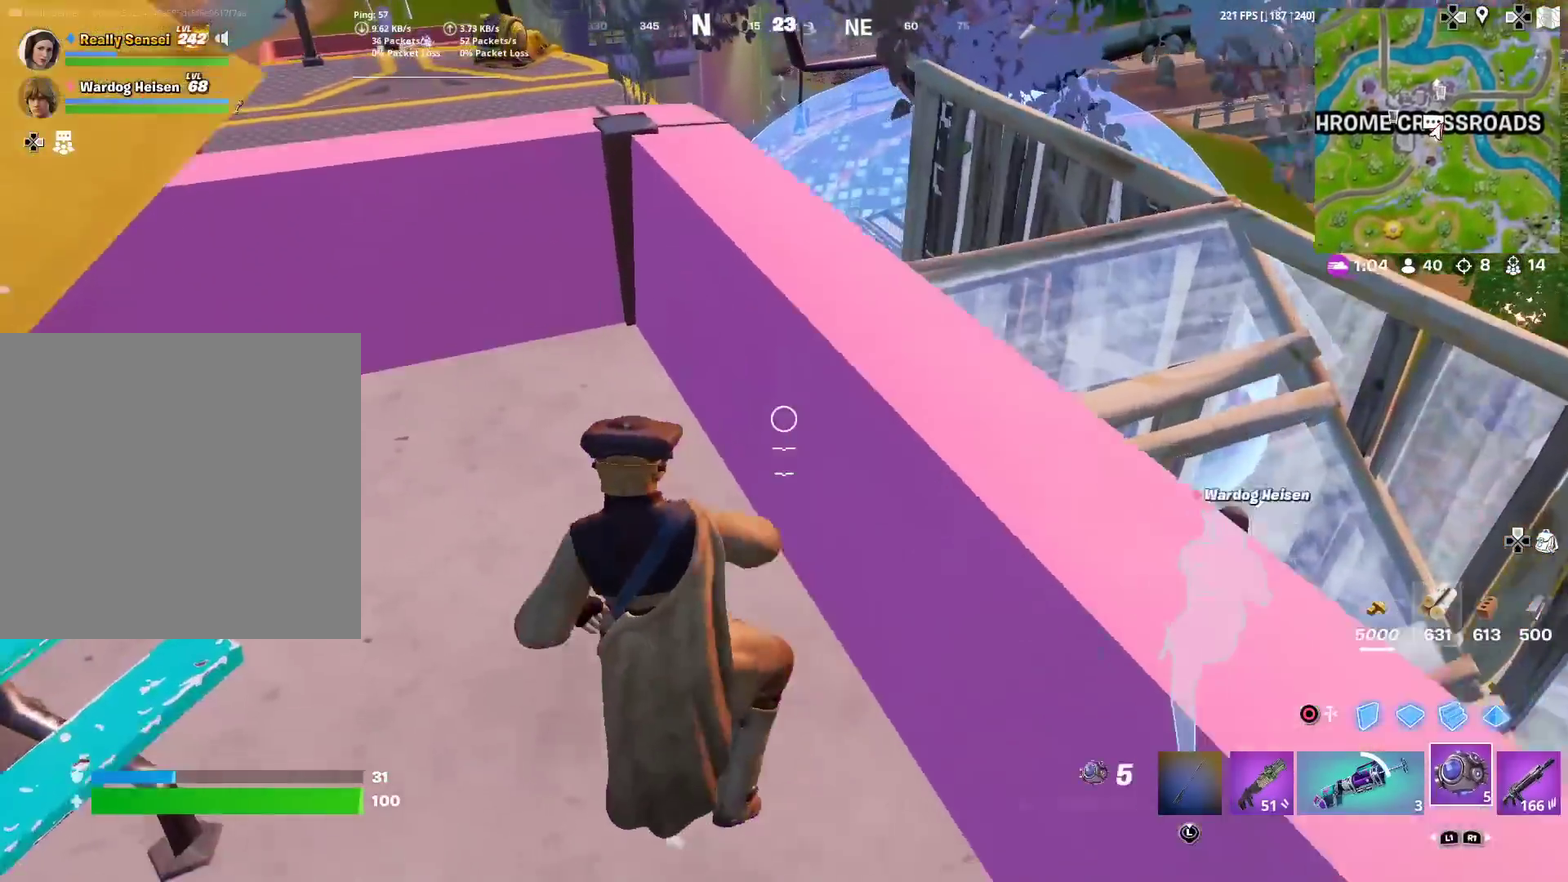
{"dt_ms": 901, "buttons": [], "left_stick": "up-left", "right_stick": "center", "events": [[17, "L1", "down"], [67, "left_stick", "center"], [134, "L1", "up"], [134, "left_stick", "right"], [250, "CROSS", "down"], [350, "CROSS", "up"], [584, "left_stick", "up-right"], [818, "left_stick", "up"], [884, "left_stick", "up-left"]]}
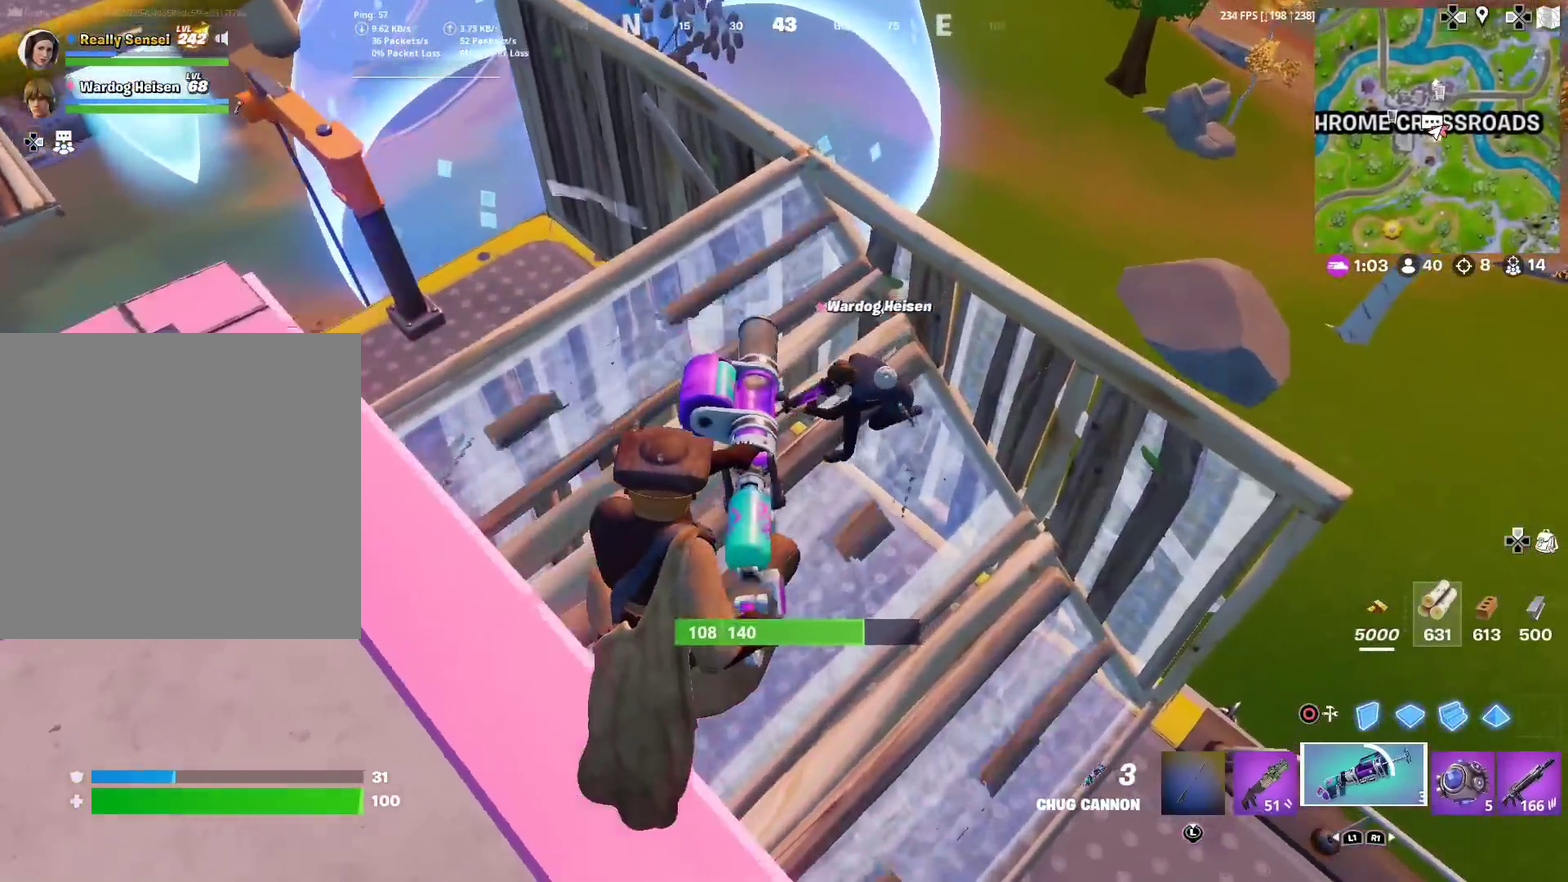
{"dt_ms": 300, "buttons": [], "left_stick": "center", "right_stick": "center", "events": [[33, "R2", "down"], [133, "R2", "up"], [284, "left_stick", "center"]]}
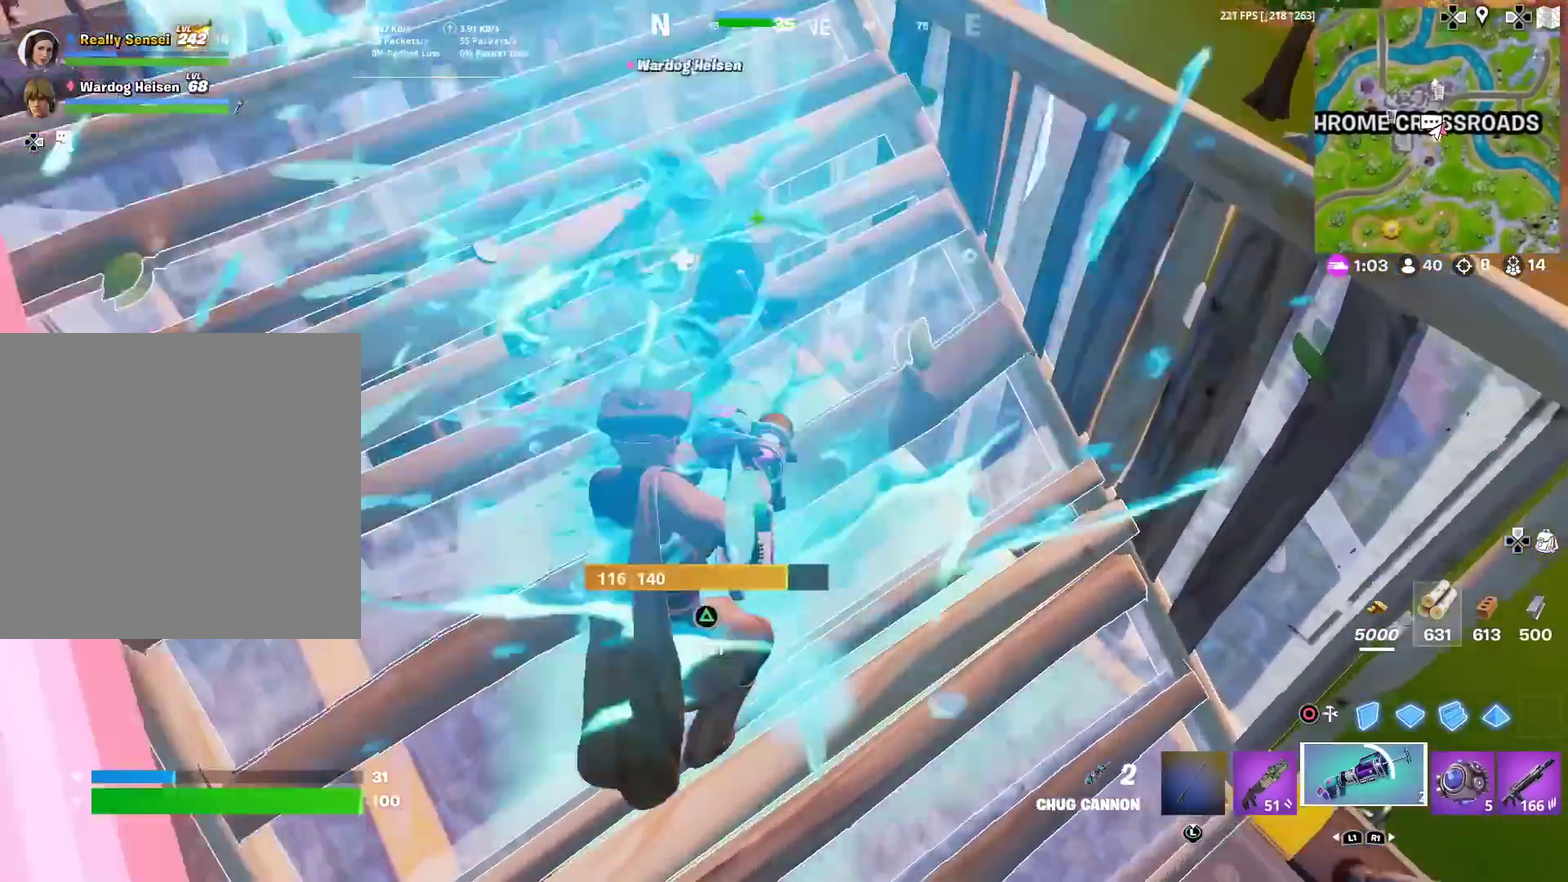
{"dt_ms": 501, "buttons": [], "left_stick": "center", "right_stick": "center", "events": [[67, "DPAD_UP", "down"], [150, "DPAD_UP", "up"], [217, "DPAD_UP", "down"], [317, "DPAD_UP", "up"], [367, "DPAD_UP", "down"], [451, "DPAD_UP", "up"]]}
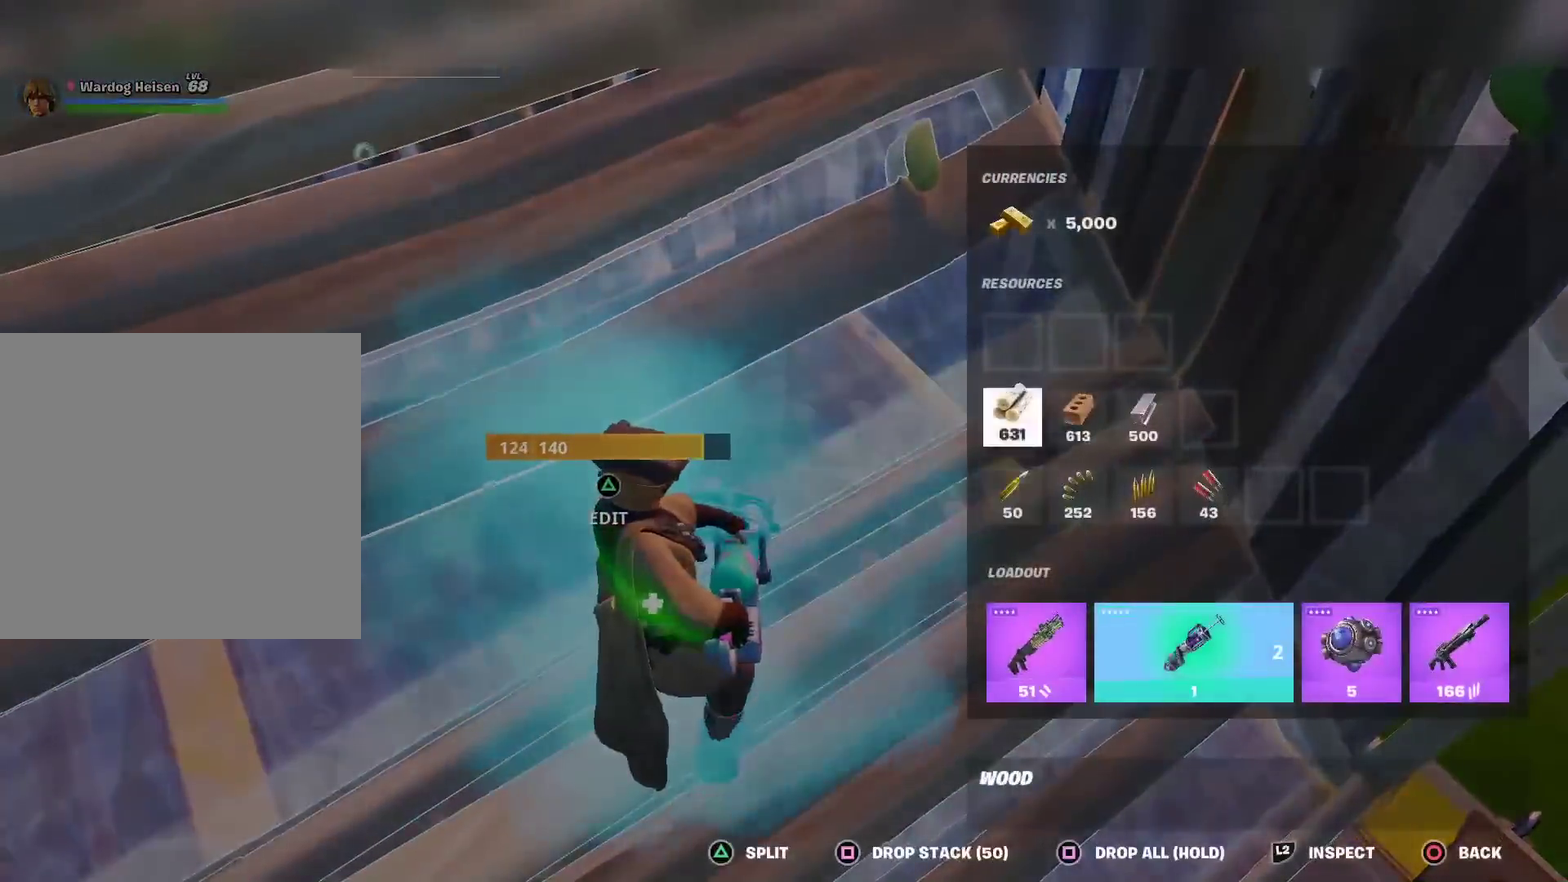
{"dt_ms": 300, "buttons": ["TRIANGLE"], "left_stick": "center", "right_stick": "center", "events": [[33, "DPAD_RIGHT", "down"], [150, "DPAD_RIGHT", "up"], [250, "TRIANGLE", "down"]]}